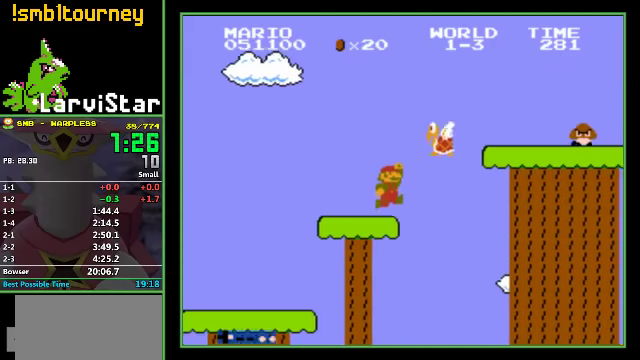
Gameplay with a controller (Nintendo layout); each line is a JSON object with the inputs held at the frame after it. "events" lists button and stick changes between this image and that frame as [ms after this image, input, new state], when the widget could be followed in between. Not read: L3 R3.
{"buttons": ["B", "DPAD_RIGHT"], "events": [[466, "A", "up"]]}
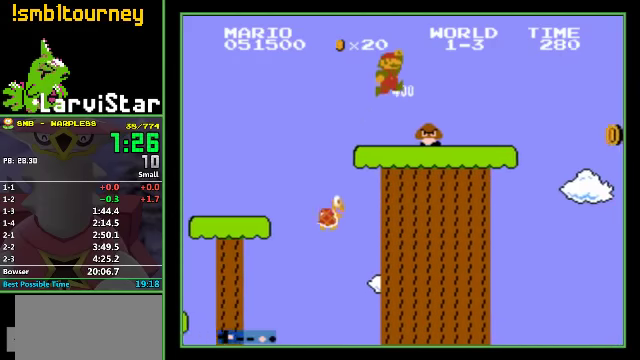
{"buttons": ["B", "DPAD_RIGHT"], "events": []}
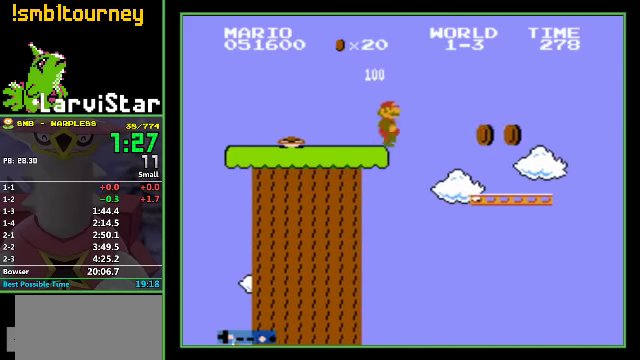
{"buttons": ["A", "B", "DPAD_RIGHT"], "events": [[266, "A", "down"]]}
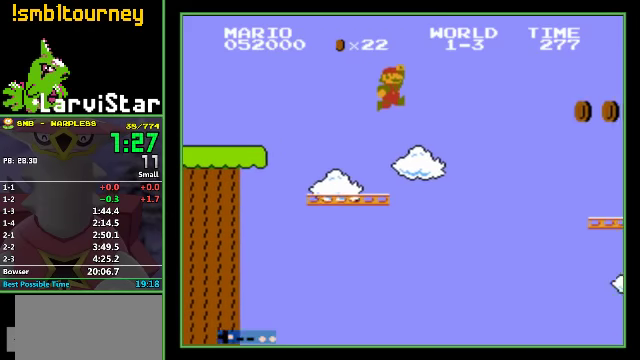
{"buttons": ["B", "DPAD_RIGHT"], "events": [[133, "A", "up"]]}
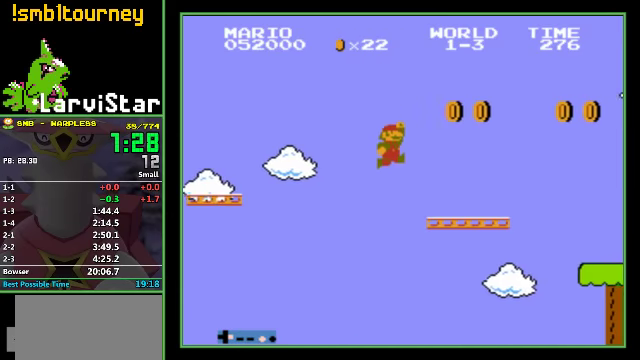
{"buttons": ["B", "DPAD_RIGHT"], "events": [[166, "A", "down"], [400, "A", "up"]]}
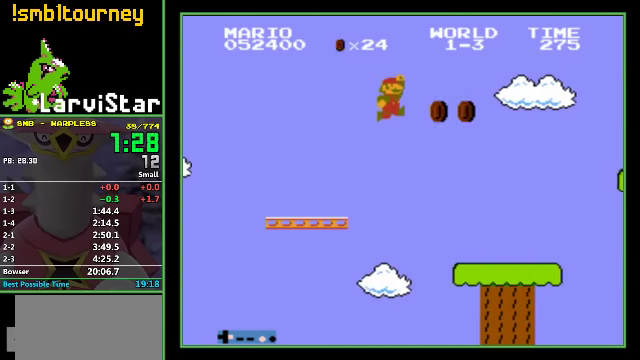
{"buttons": ["B", "DPAD_RIGHT"], "events": []}
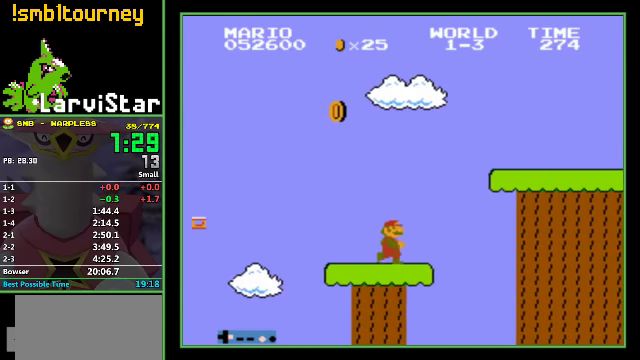
{"buttons": ["A", "B", "DPAD_RIGHT"], "events": [[33, "A", "down"], [266, "A", "up"], [500, "A", "down"]]}
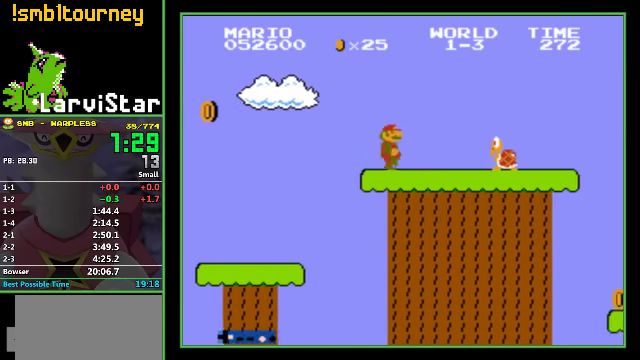
{"buttons": ["B", "DPAD_RIGHT"], "events": [[200, "A", "up"]]}
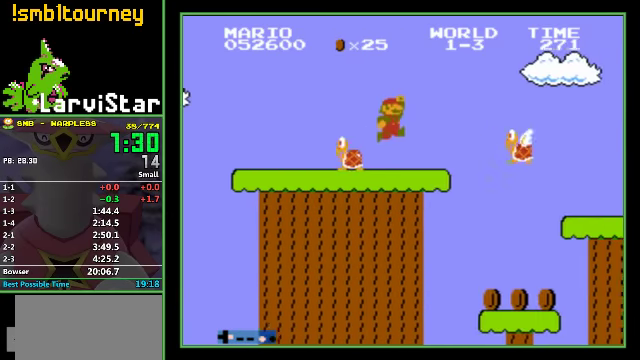
{"buttons": ["B", "DPAD_RIGHT"], "events": []}
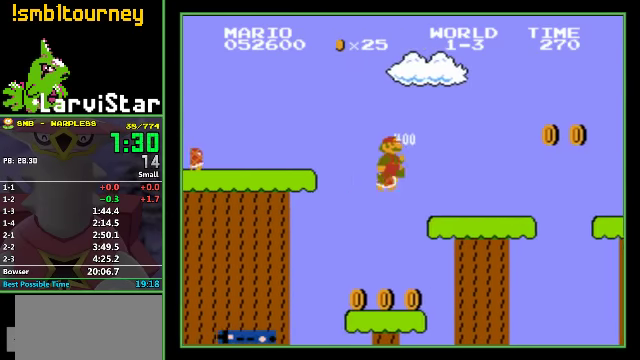
{"buttons": ["A", "B", "DPAD_RIGHT"], "events": [[434, "A", "down"]]}
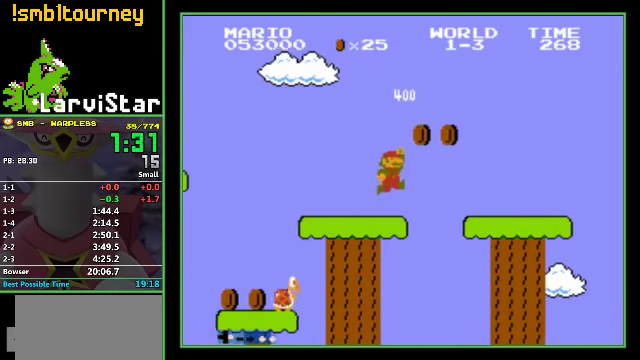
{"buttons": ["B", "DPAD_RIGHT"], "events": [[334, "A", "up"]]}
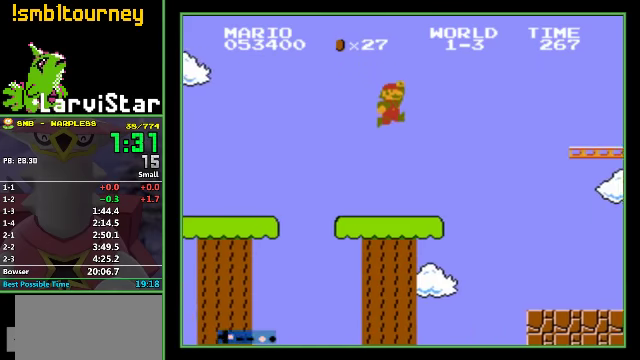
{"buttons": ["B", "DPAD_DOWN"], "events": [[100, "DPAD_DOWN", "down"], [134, "DPAD_RIGHT", "up"]]}
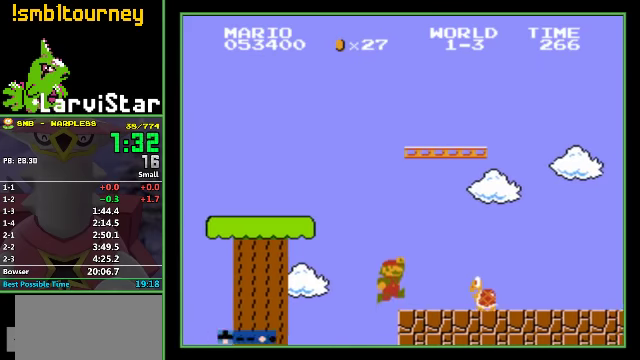
{"buttons": ["B", "DPAD_RIGHT"], "events": [[67, "A", "down"], [100, "DPAD_RIGHT", "down"], [134, "DPAD_DOWN", "up"], [167, "A", "up"]]}
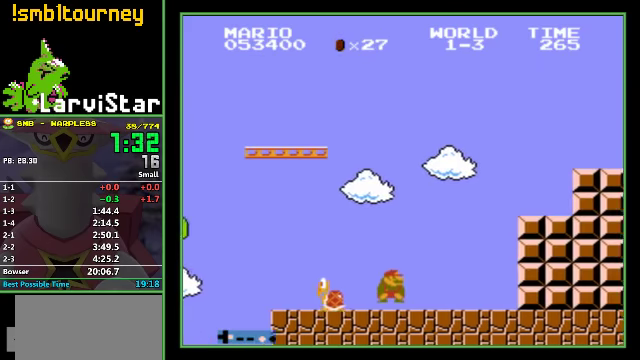
{"buttons": ["B", "DPAD_RIGHT"], "events": [[134, "A", "down"], [367, "A", "up"]]}
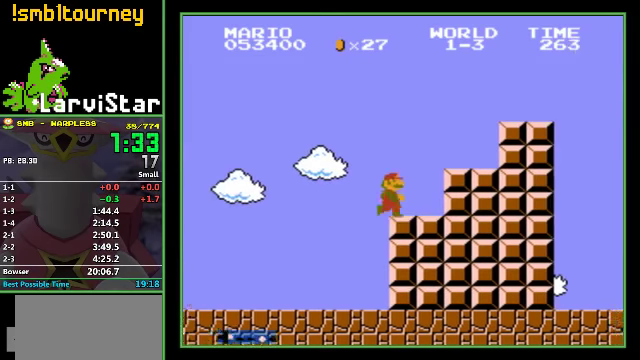
{"buttons": ["B", "DPAD_RIGHT"], "events": [[67, "A", "down"], [434, "A", "up"]]}
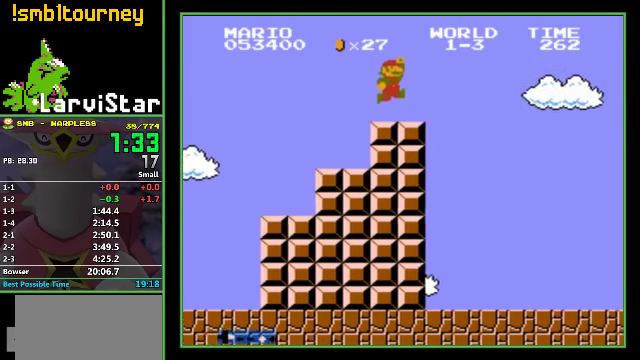
{"buttons": ["A", "B", "DPAD_RIGHT"], "events": [[100, "DPAD_DOWN", "down"], [100, "DPAD_RIGHT", "up"], [167, "A", "down"], [200, "DPAD_RIGHT", "down"], [234, "DPAD_DOWN", "up"]]}
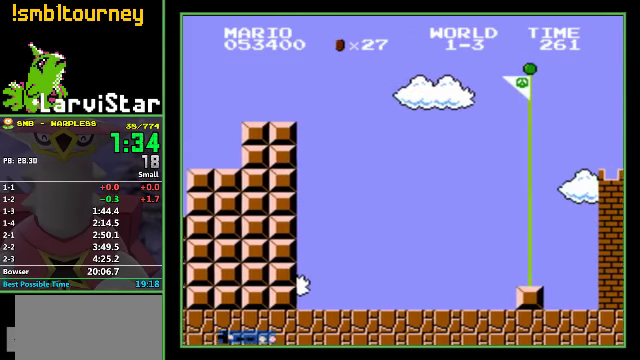
{"buttons": [], "events": [[434, "A", "up"], [467, "B", "up"], [467, "DPAD_RIGHT", "up"]]}